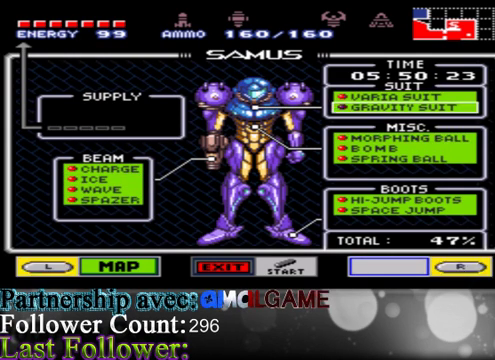
Gameplay with a controller (Xbox layout); each line is a JSON object with the inputs held at the frame after it. "events" lists button and stick changes between this image and that frame as [ms after this image, input, new state], when the widget could be followed in between. Not read: L3 R3.
{"buttons": [], "left_stick": "down", "right_stick": "center", "events": [[133, "left_stick", "center"], [367, "left_stick", "down"]]}
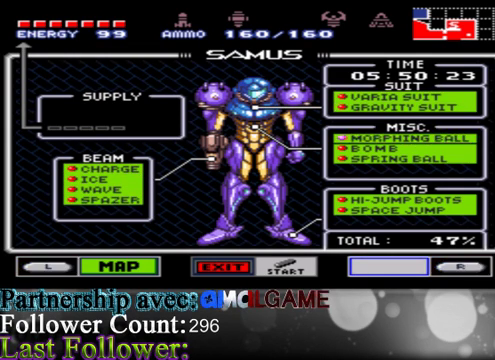
{"buttons": [], "left_stick": "down", "right_stick": "center", "events": [[133, "left_stick", "center"], [433, "left_stick", "down"]]}
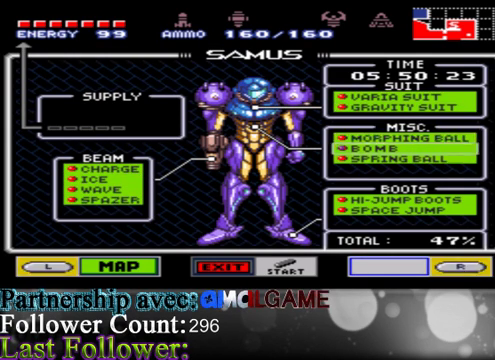
{"buttons": [], "left_stick": "center", "right_stick": "center", "events": [[233, "left_stick", "center"], [333, "left_stick", "down"], [500, "left_stick", "center"]]}
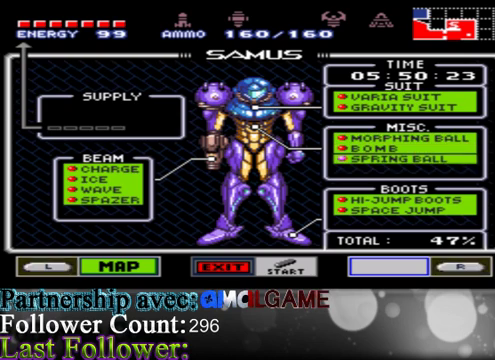
{"buttons": [], "left_stick": "up", "right_stick": "center", "events": [[300, "left_stick", "up"]]}
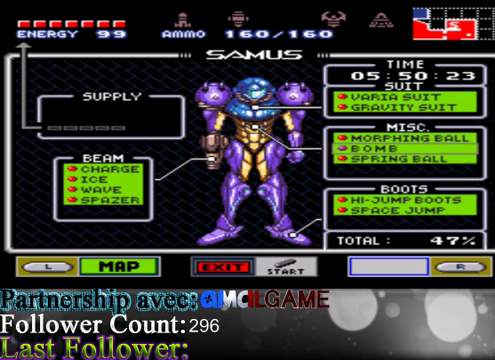
{"buttons": [], "left_stick": "center", "right_stick": "center", "events": [[67, "left_stick", "down"], [300, "left_stick", "center"]]}
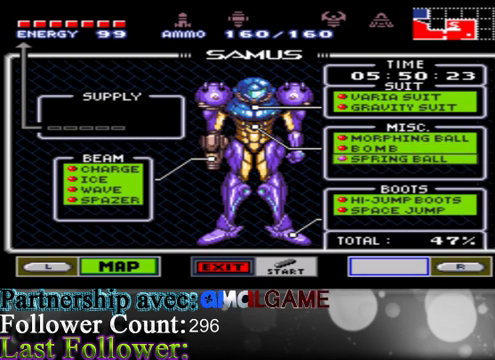
{"buttons": [], "left_stick": "up", "right_stick": "center", "events": [[33, "left_stick", "up"], [233, "left_stick", "center"], [333, "left_stick", "up"]]}
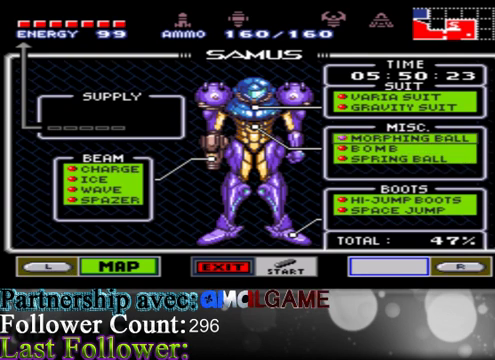
{"buttons": [], "left_stick": "down", "right_stick": "center", "events": [[33, "left_stick", "center"], [167, "left_stick", "down"], [367, "left_stick", "center"], [467, "left_stick", "down"]]}
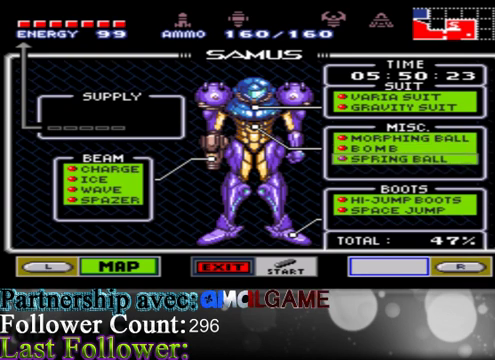
{"buttons": [], "left_stick": "down", "right_stick": "center", "events": [[167, "left_stick", "center"], [433, "left_stick", "down"]]}
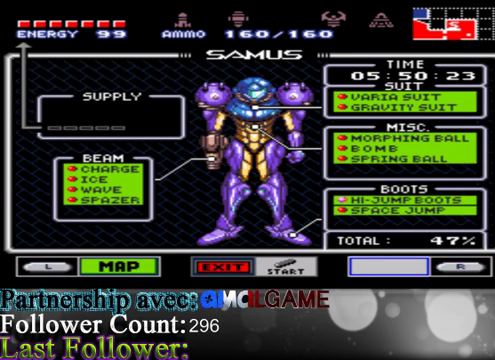
{"buttons": [], "left_stick": "center", "right_stick": "center", "events": [[233, "left_stick", "center"]]}
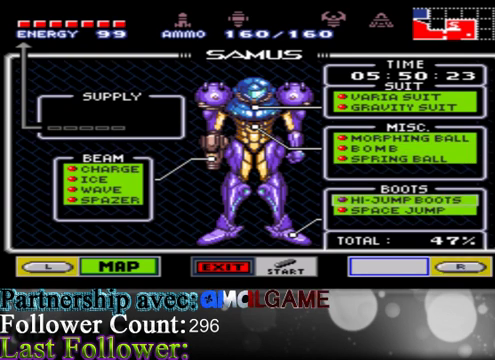
{"buttons": [], "left_stick": "down", "right_stick": "center", "events": [[333, "left_stick", "down"]]}
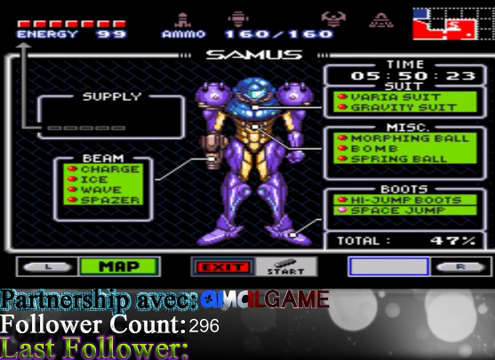
{"buttons": [], "left_stick": "center", "right_stick": "center", "events": [[67, "left_stick", "center"]]}
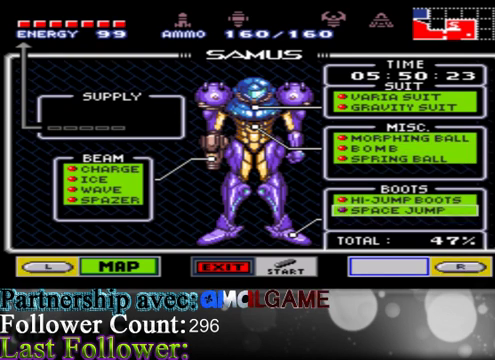
{"buttons": [], "left_stick": "center", "right_stick": "center", "events": []}
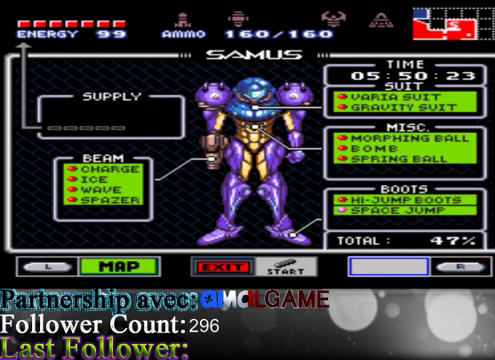
{"buttons": [], "left_stick": "center", "right_stick": "center", "events": []}
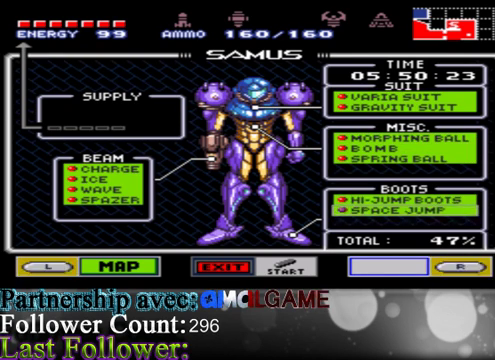
{"buttons": [], "left_stick": "down", "right_stick": "center", "events": [[400, "left_stick", "down"]]}
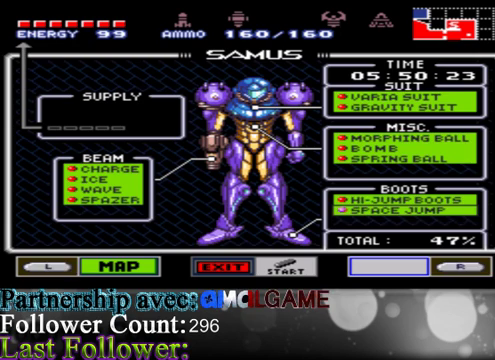
{"buttons": [], "left_stick": "up", "right_stick": "center", "events": [[200, "left_stick", "center"], [367, "left_stick", "up"]]}
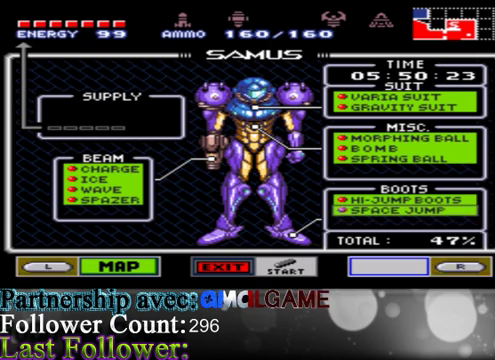
{"buttons": [], "left_stick": "center", "right_stick": "center", "events": [[67, "left_stick", "center"]]}